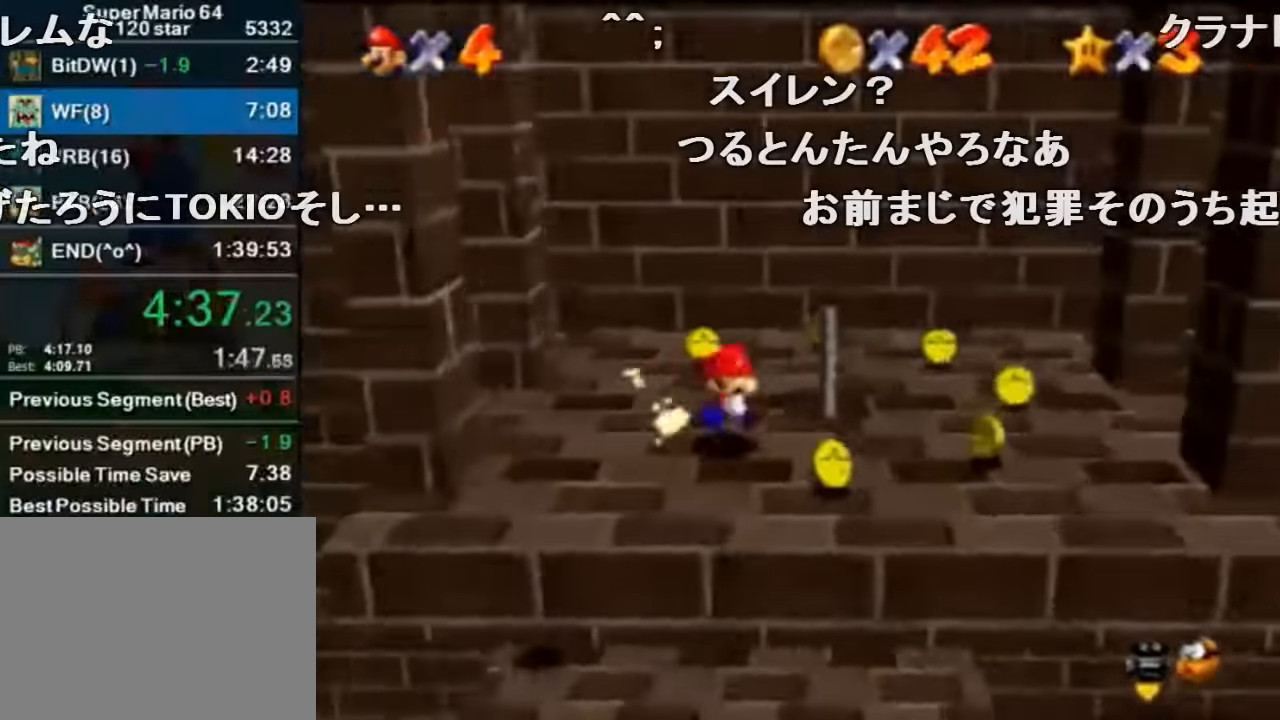
Gameplay with a controller (Nintendo layout); each line is a JSON object with the inputs held at the frame after it. "events" lists button and stick changes between this image and that frame as [ms after this image, input, new state], when the widget could be followed in between. Not read: L1 L3 R1 R3.
{"buttons": [], "left_stick": "up-right", "events": [[233, "left_stick", "up-right"], [400, "A", "down"], [400, "B", "down"], [500, "A", "up"], [500, "B", "up"]]}
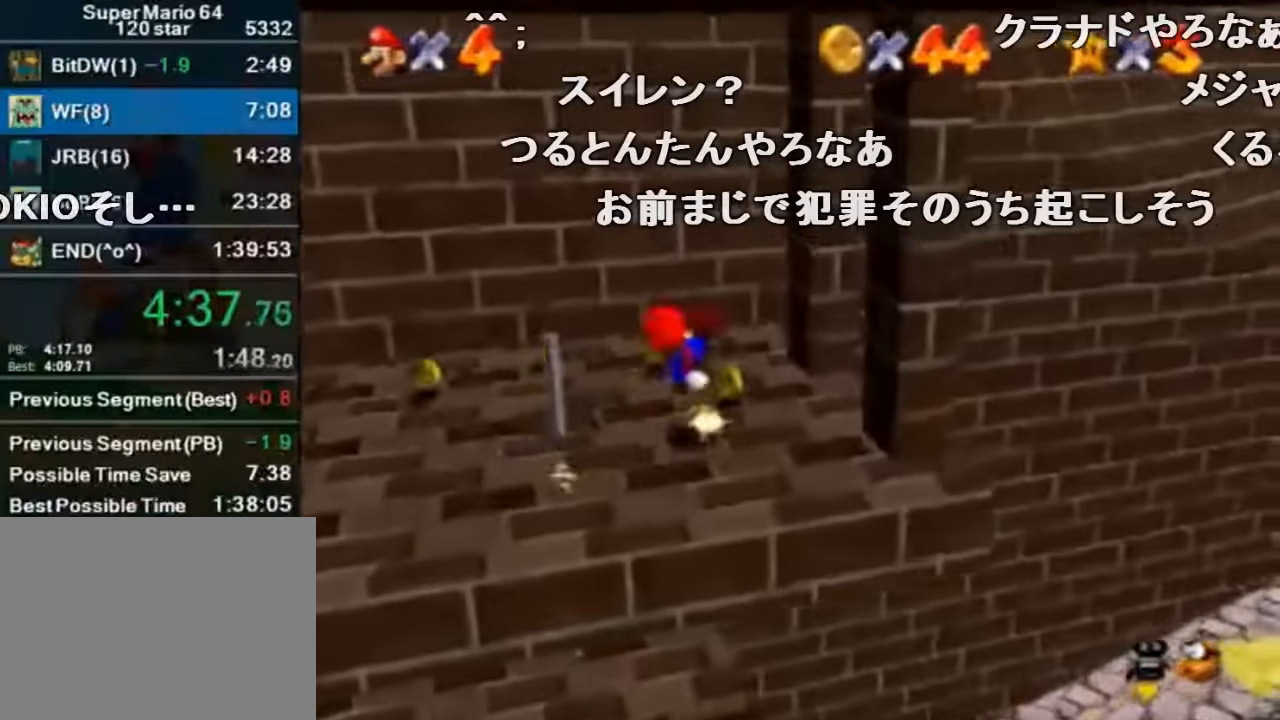
{"buttons": ["A"], "left_stick": "up-right", "events": [[300, "A", "down"]]}
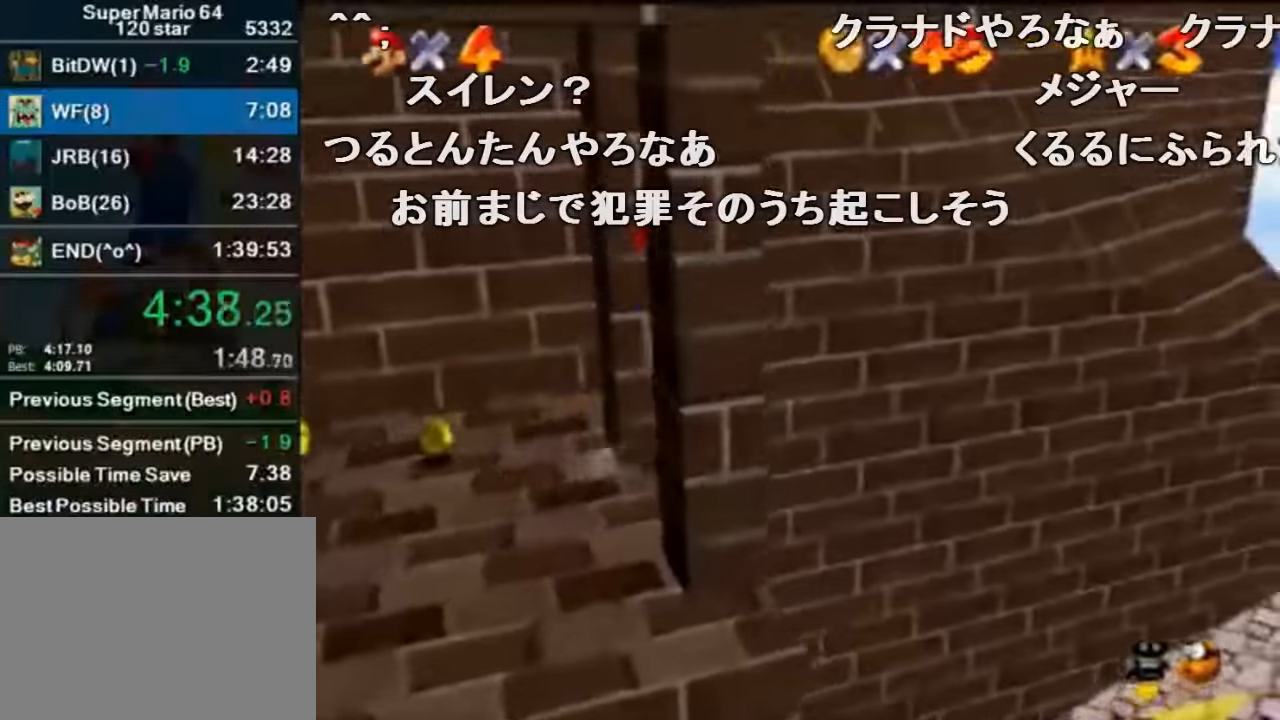
{"buttons": [], "left_stick": "up", "events": [[166, "left_stick", "down-left"], [366, "left_stick", "up"], [400, "B", "down"], [466, "A", "up"], [500, "B", "up"]]}
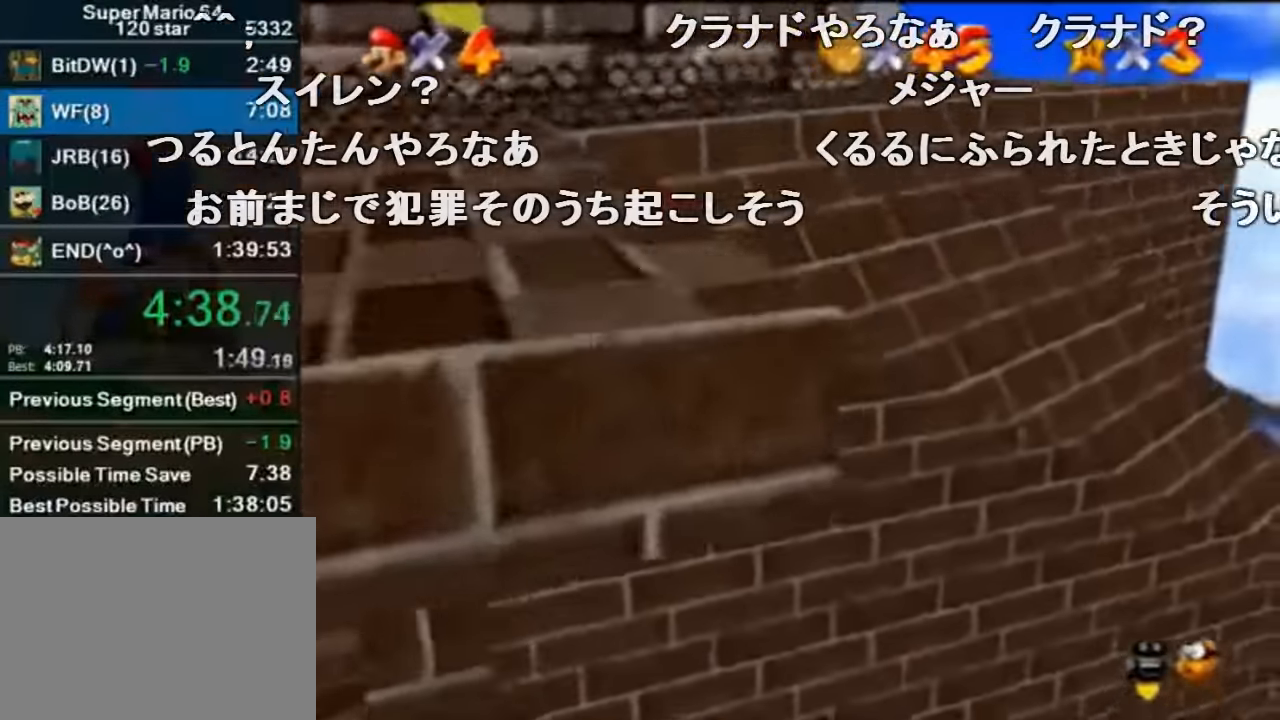
{"buttons": [], "left_stick": "up-right", "events": [[200, "A", "down"], [233, "B", "down"], [266, "A", "up"], [300, "B", "up"], [400, "left_stick", "up-right"], [433, "A", "down"], [433, "B", "down"], [500, "A", "up"], [500, "B", "up"]]}
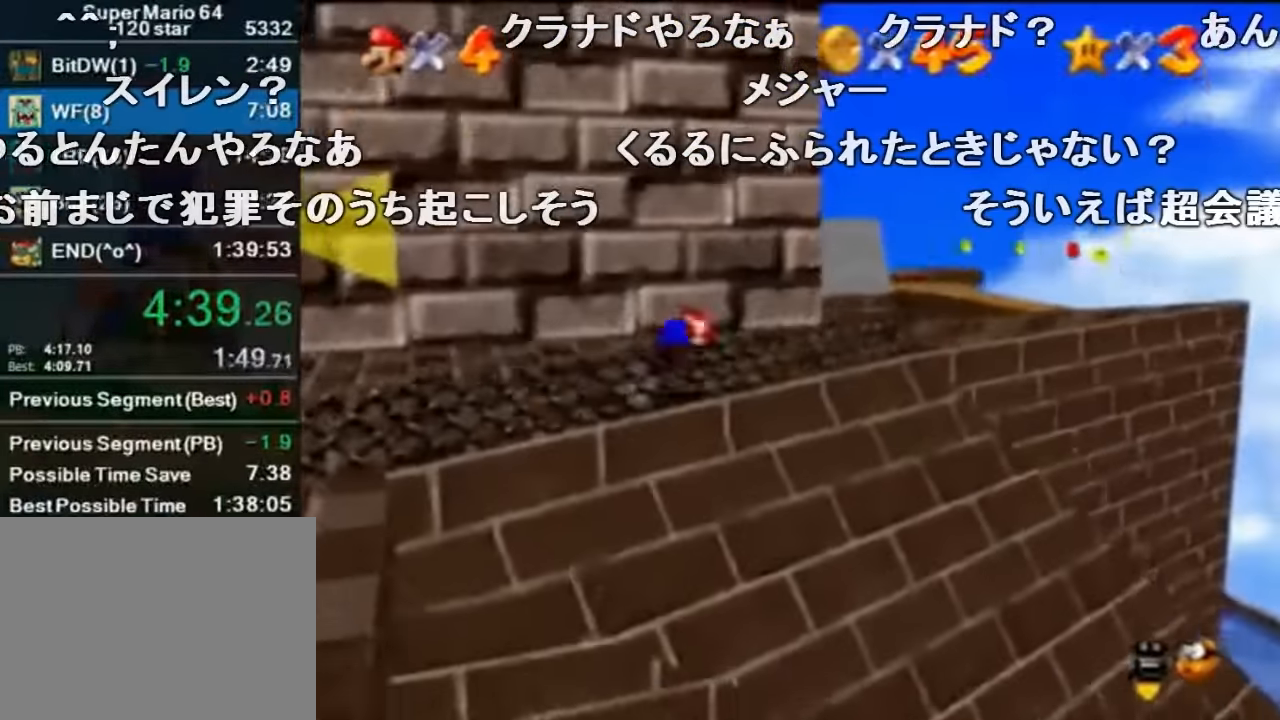
{"buttons": ["Z"], "left_stick": "up-right", "events": [[66, "A", "down"], [66, "B", "down"], [166, "A", "up"], [166, "B", "up"], [500, "Z", "down"]]}
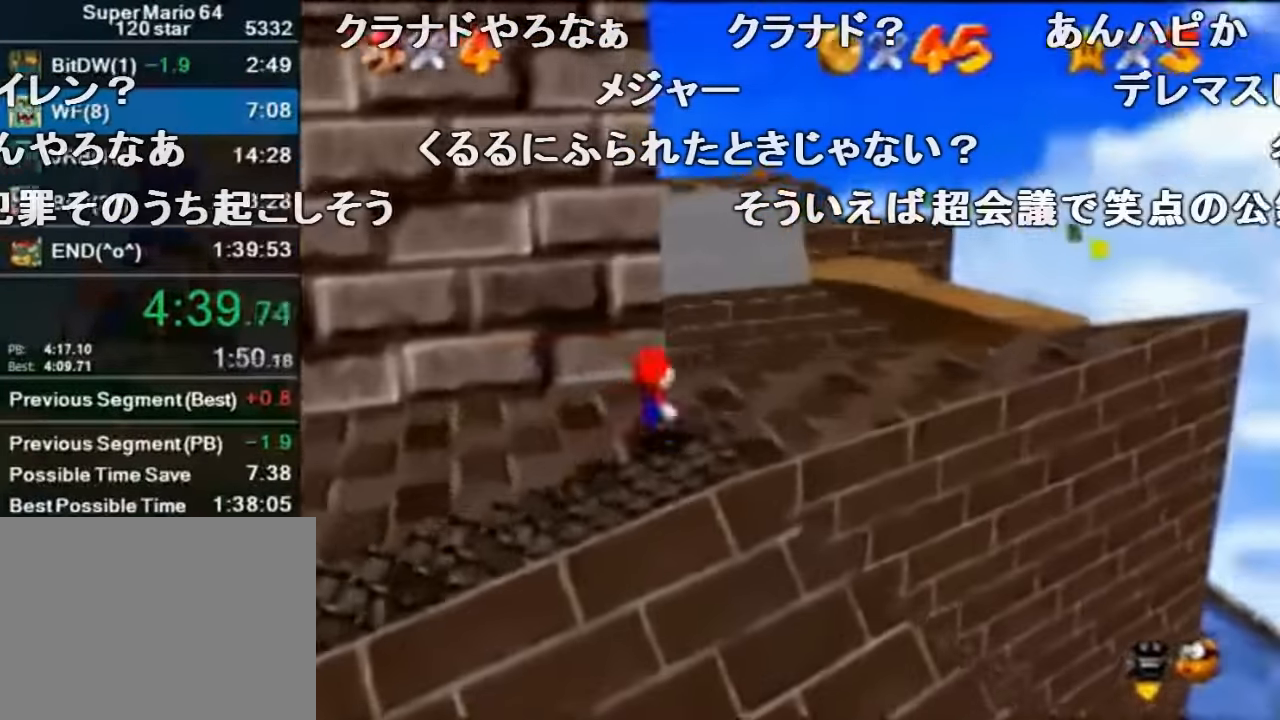
{"buttons": ["Z"], "left_stick": "down-right", "events": [[66, "A", "down"], [133, "A", "up"], [166, "A", "down"], [166, "left_stick", "right"], [300, "A", "up"], [366, "A", "down"], [466, "left_stick", "down-right"], [500, "A", "up"]]}
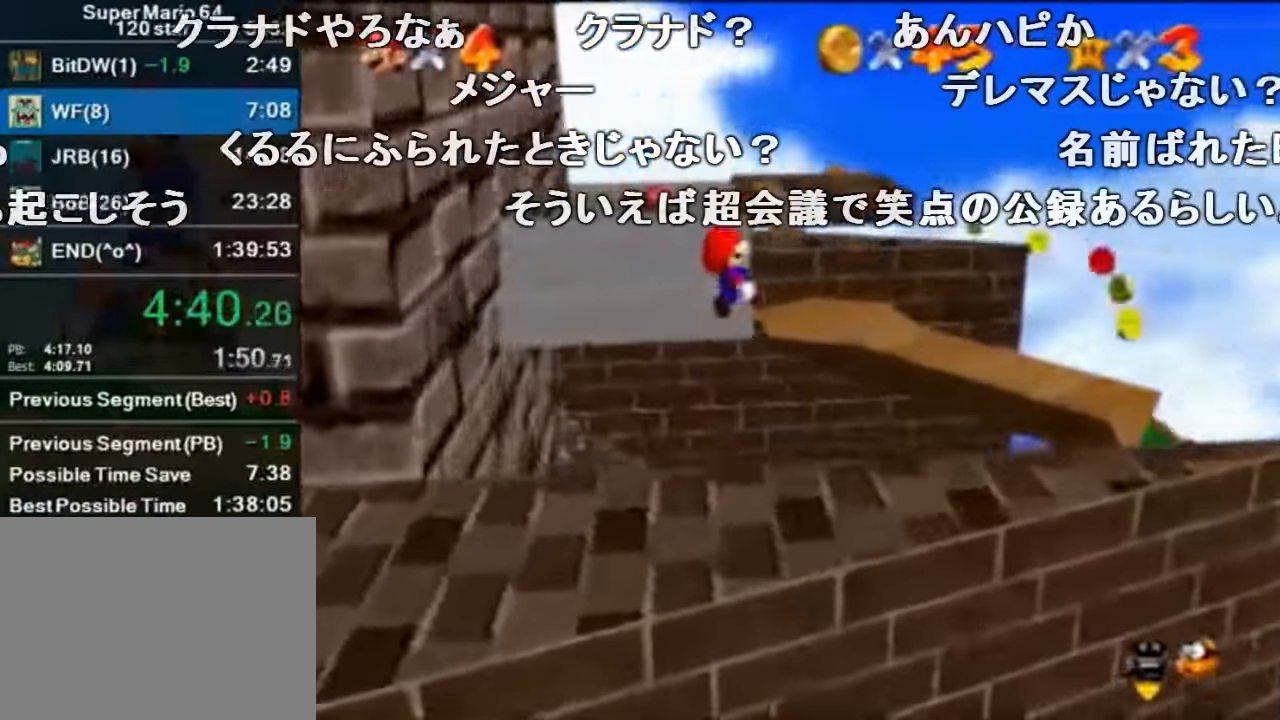
{"buttons": [], "left_stick": "down-left", "events": [[33, "A", "down"], [66, "Z", "up"], [133, "A", "up"], [166, "A", "down"], [333, "left_stick", "down"], [366, "A", "up"], [466, "left_stick", "down-left"]]}
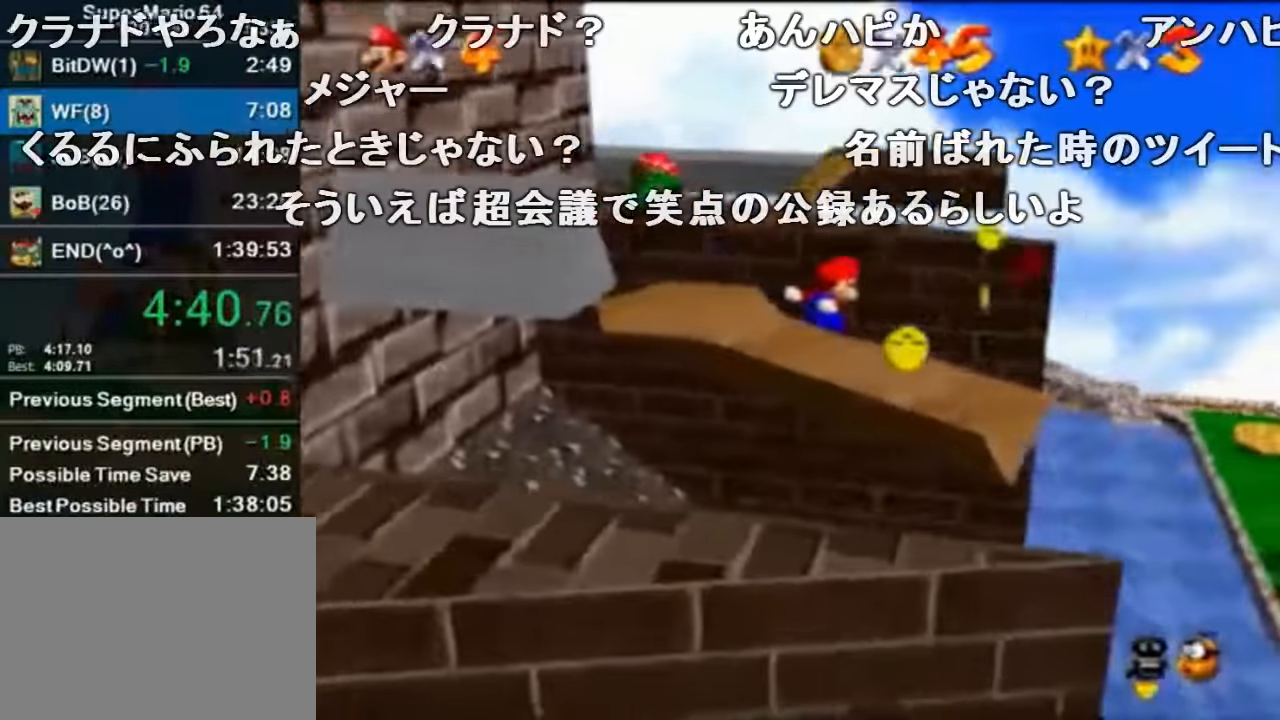
{"buttons": ["A"], "left_stick": "center", "events": [[100, "left_stick", "center"], [467, "A", "down"]]}
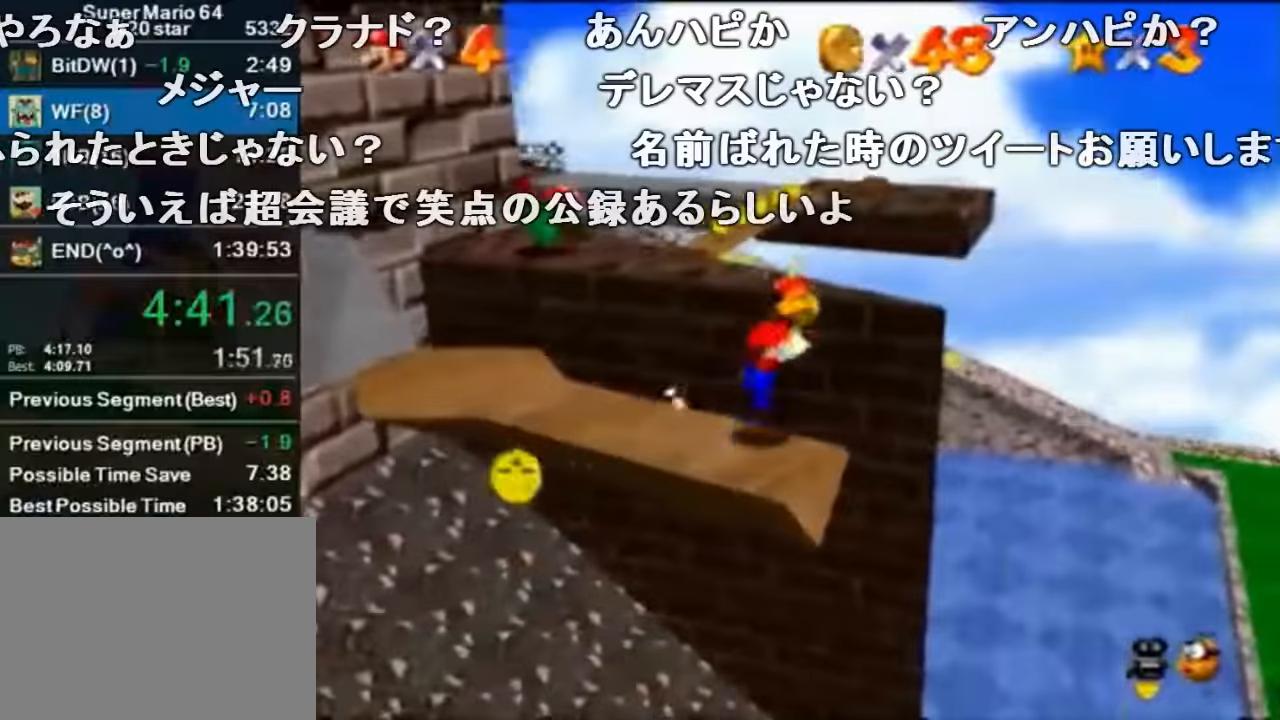
{"buttons": [], "left_stick": "up-right", "events": [[67, "A", "up"], [67, "left_stick", "up-right"], [100, "C_RIGHT", "down"], [200, "left_stick", "right"], [267, "C_RIGHT", "up"], [300, "left_stick", "up-right"]]}
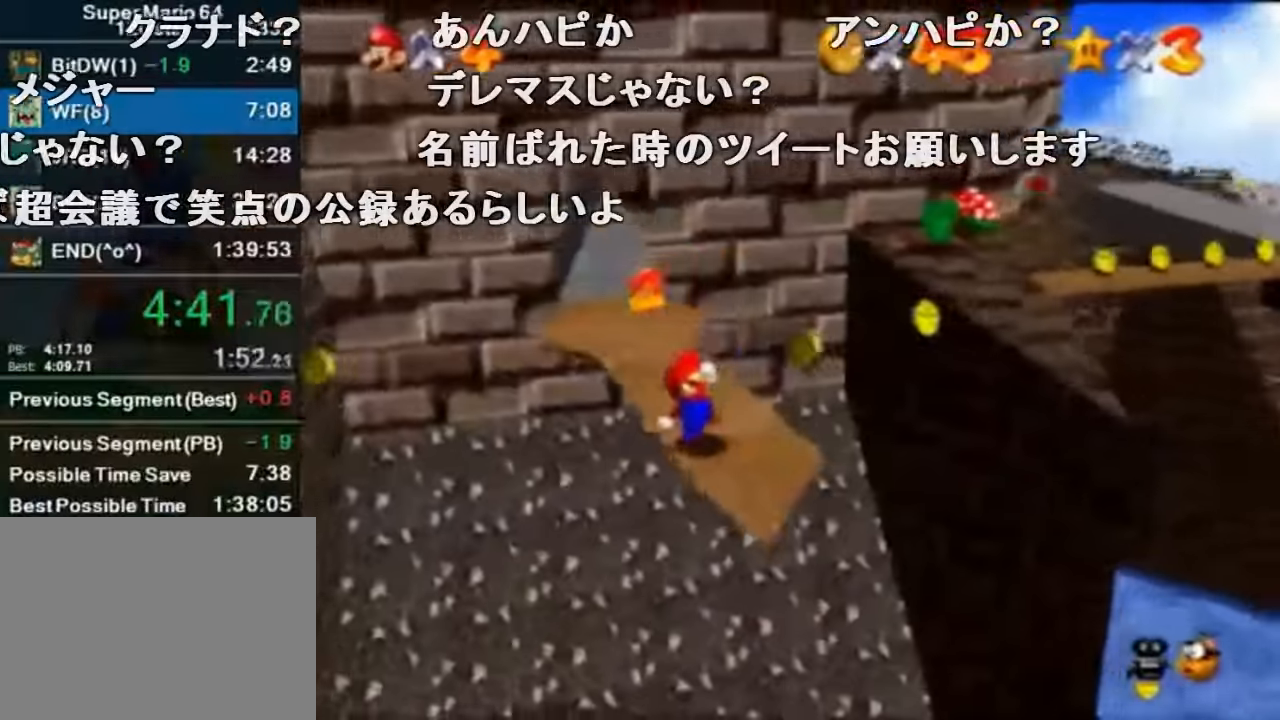
{"buttons": ["A", "Z"], "left_stick": "up-right", "events": [[300, "Z", "down"], [334, "A", "down"]]}
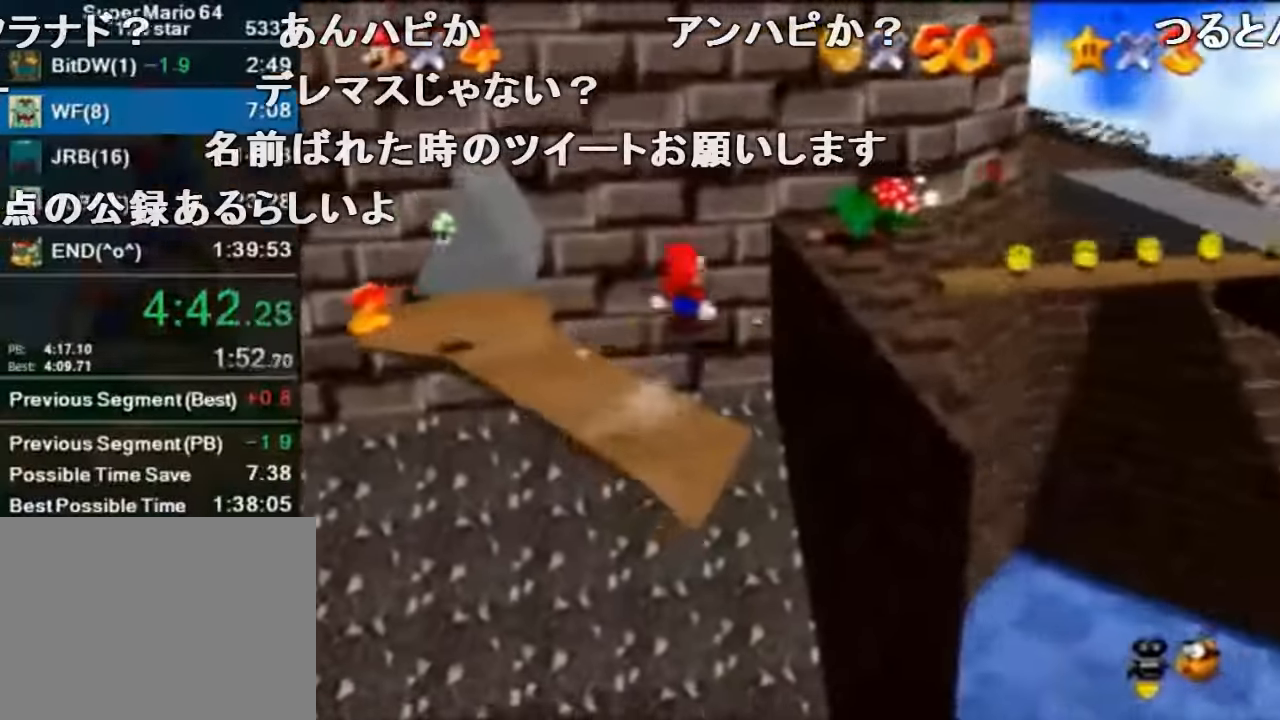
{"buttons": ["Z"], "left_stick": "up", "events": [[34, "A", "up"], [34, "left_stick", "up"], [167, "C_UP", "down"], [334, "C_UP", "up"]]}
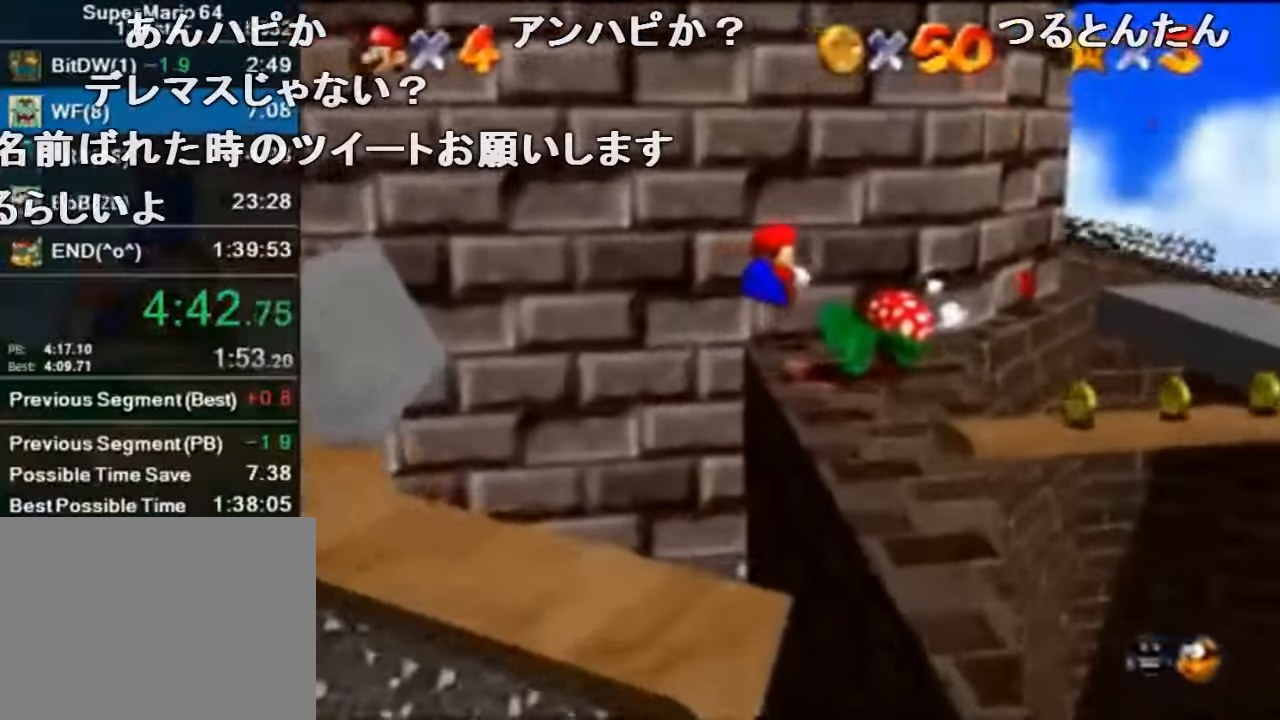
{"buttons": ["Z"], "left_stick": "up-left", "events": [[334, "left_stick", "up-left"]]}
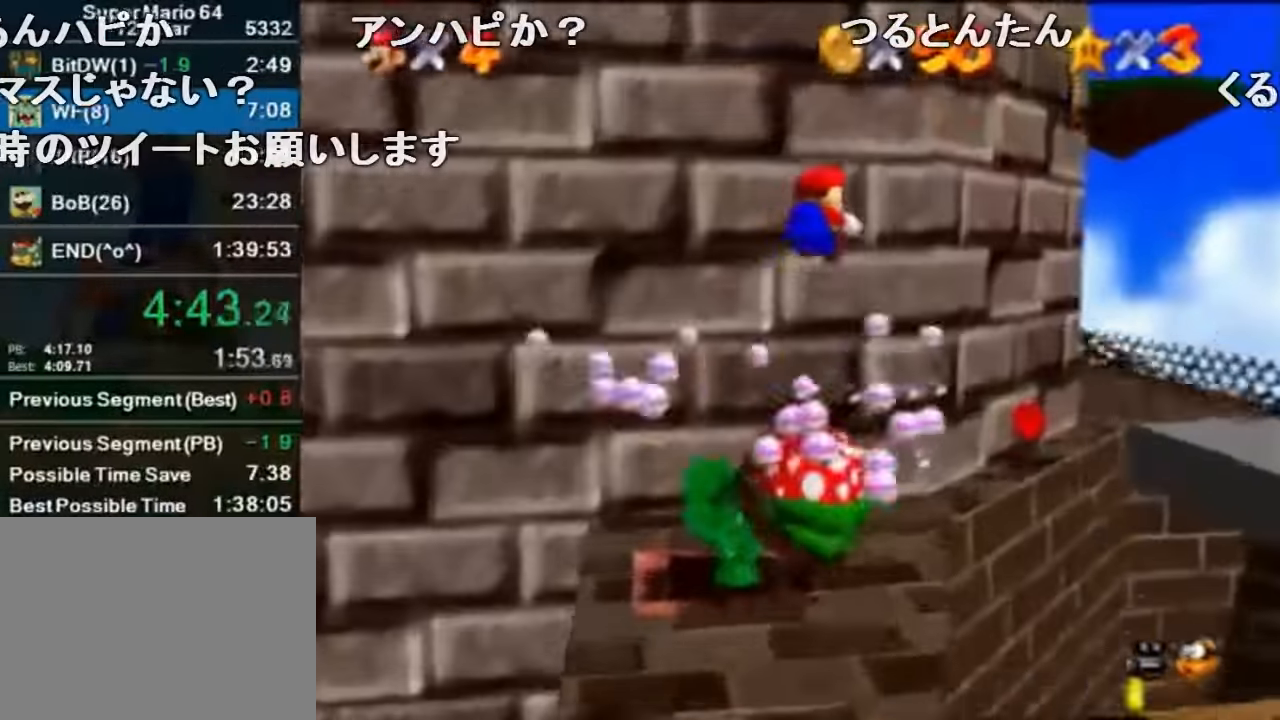
{"buttons": [], "left_stick": "down-right", "events": [[200, "left_stick", "up"], [267, "Z", "up"], [300, "A", "down"], [334, "left_stick", "down-right"], [500, "A", "up"]]}
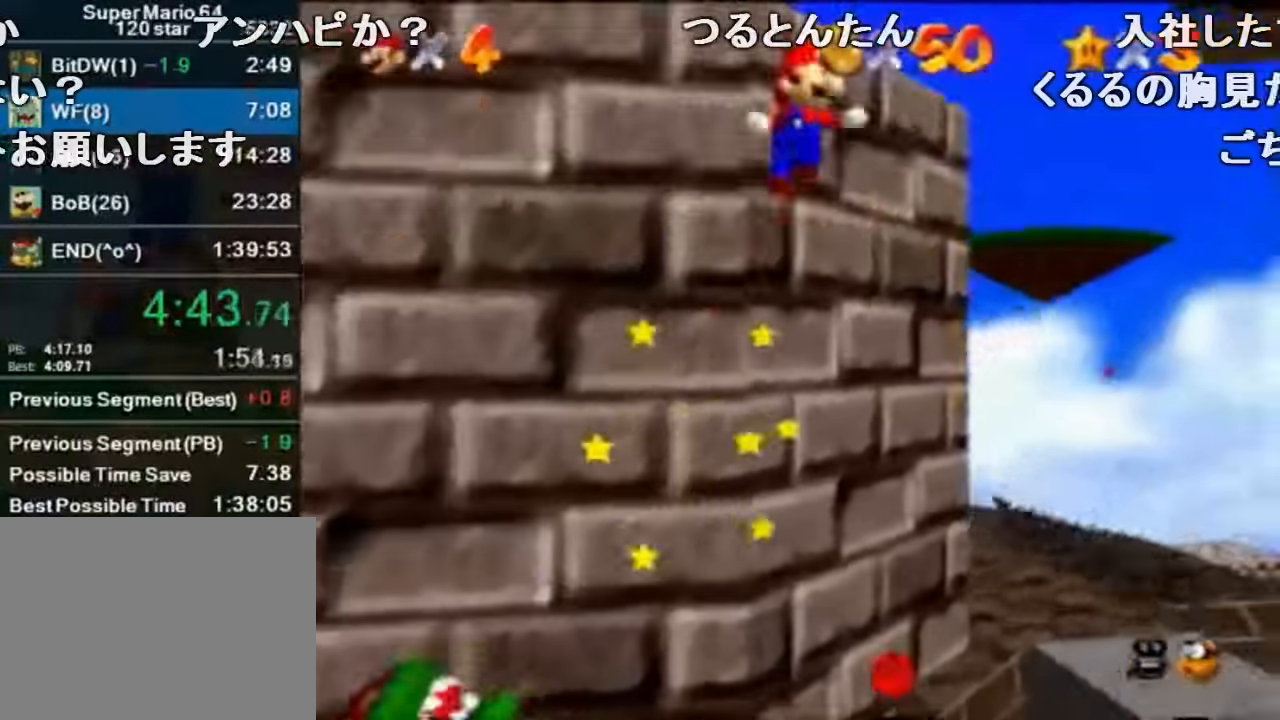
{"buttons": [], "left_stick": "down-right", "events": [[100, "C_RIGHT", "down"], [400, "C_RIGHT", "up"]]}
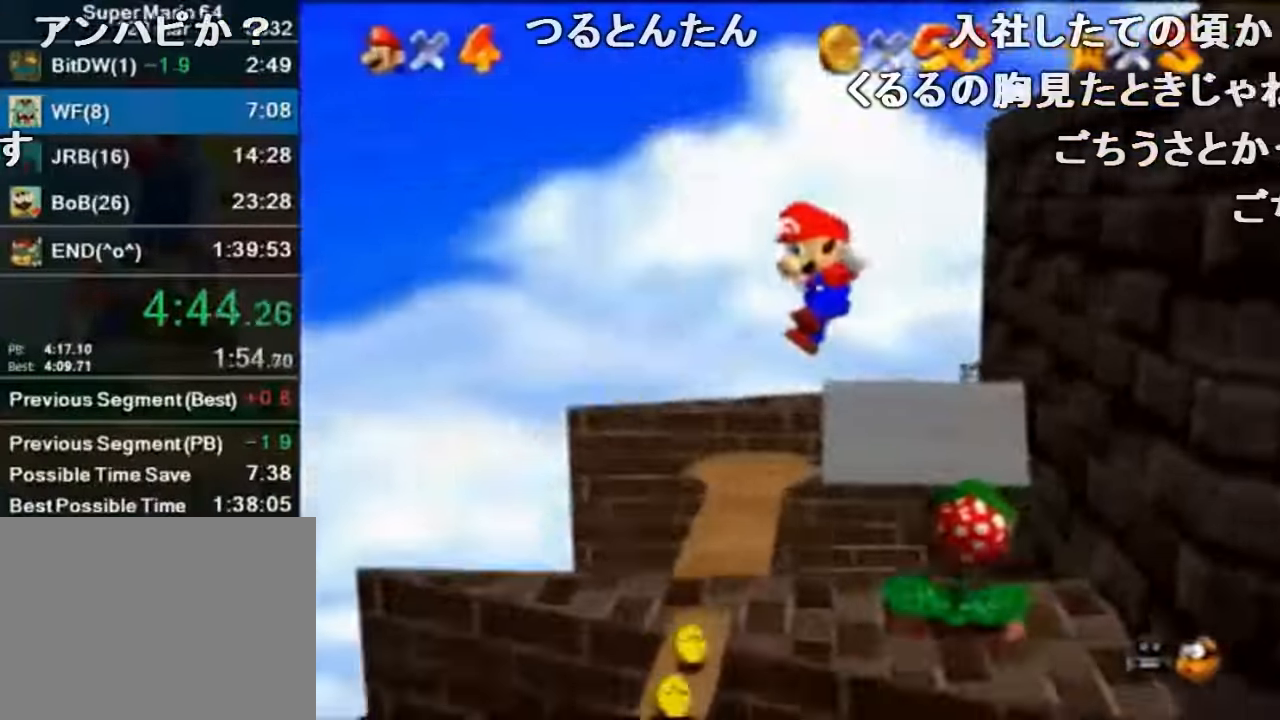
{"buttons": [], "left_stick": "up-right", "events": [[167, "left_stick", "down"], [267, "left_stick", "down-left"], [500, "left_stick", "up-right"]]}
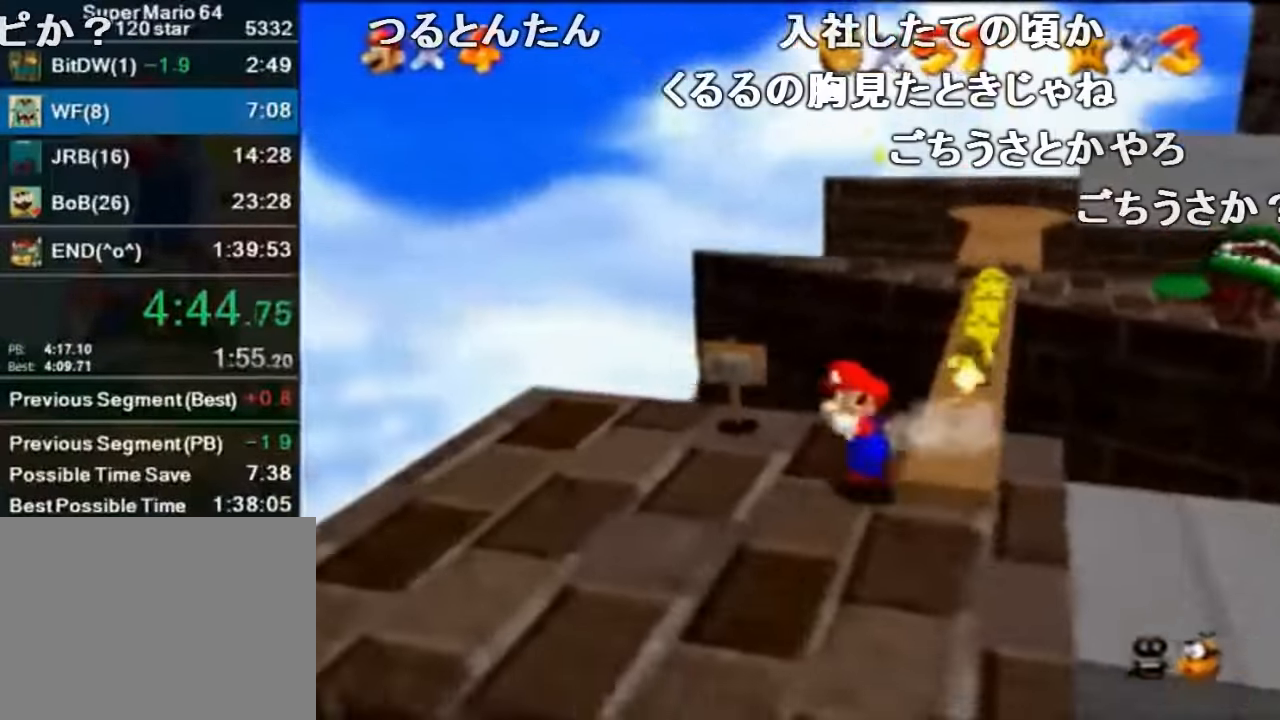
{"buttons": [], "left_stick": "up-right", "events": [[67, "left_stick", "right"], [167, "C_DOWN", "down"], [334, "C_DOWN", "up"], [367, "left_stick", "up-right"]]}
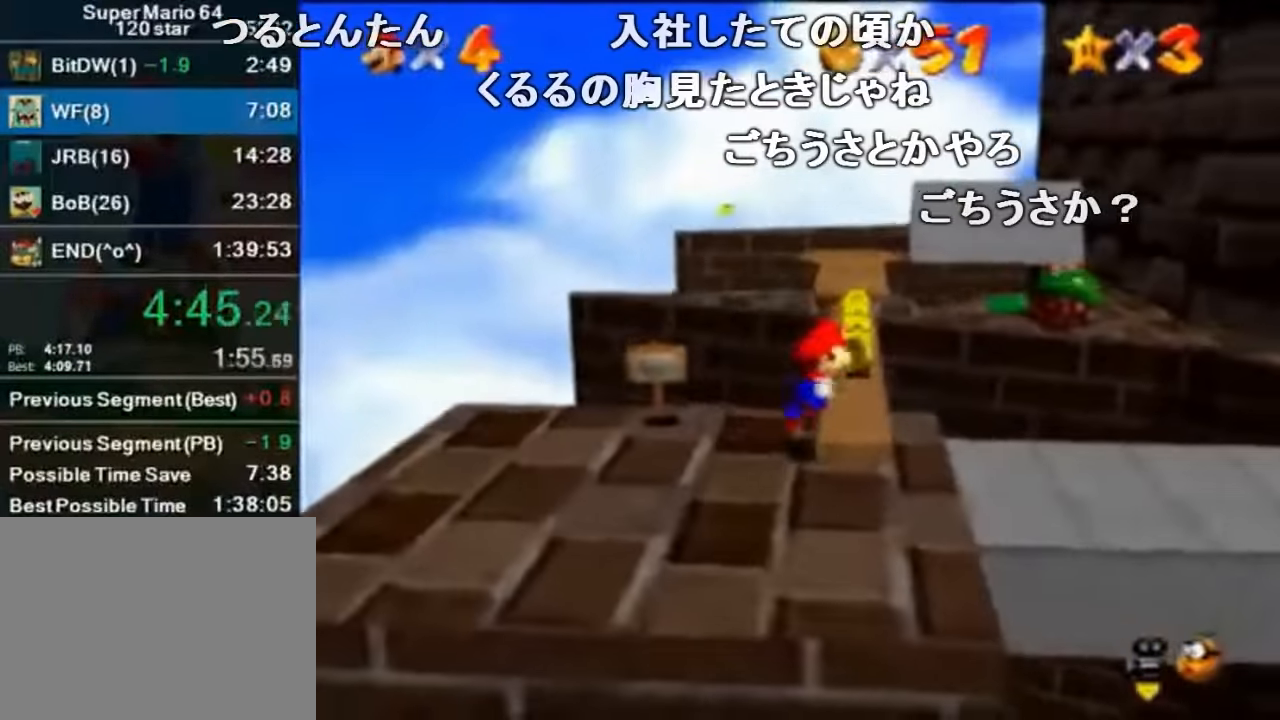
{"buttons": [], "left_stick": "up", "events": [[134, "left_stick", "up"]]}
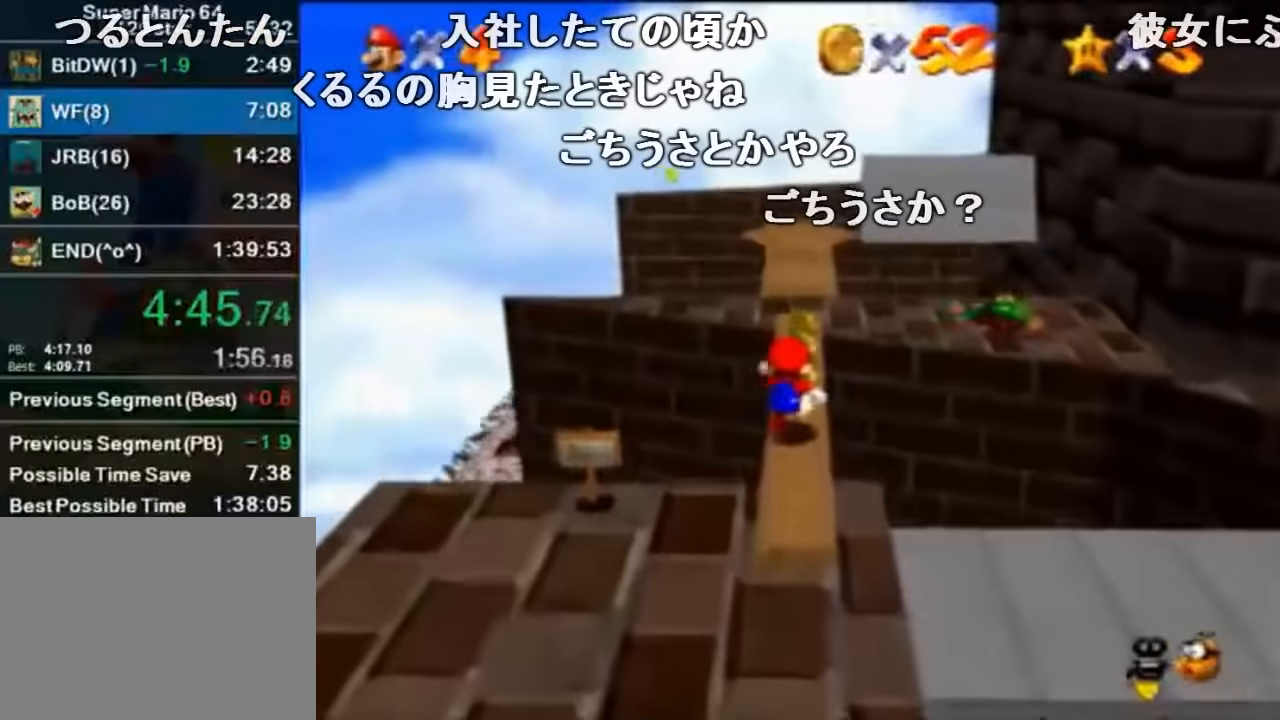
{"buttons": ["C_LEFT"], "left_stick": "up", "events": [[500, "C_LEFT", "down"]]}
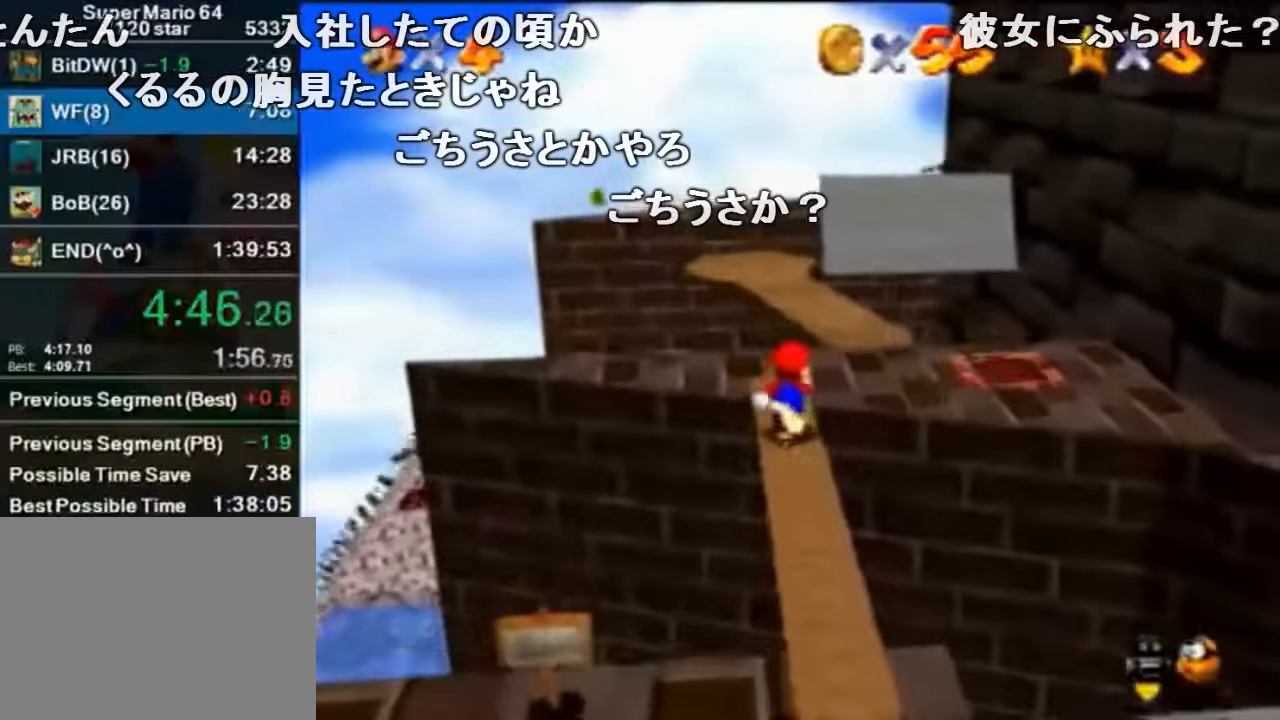
{"buttons": [], "left_stick": "up-left", "events": [[34, "left_stick", "center"], [67, "C_LEFT", "up"], [134, "C_LEFT", "down"], [167, "left_stick", "up-left"], [334, "C_LEFT", "up"]]}
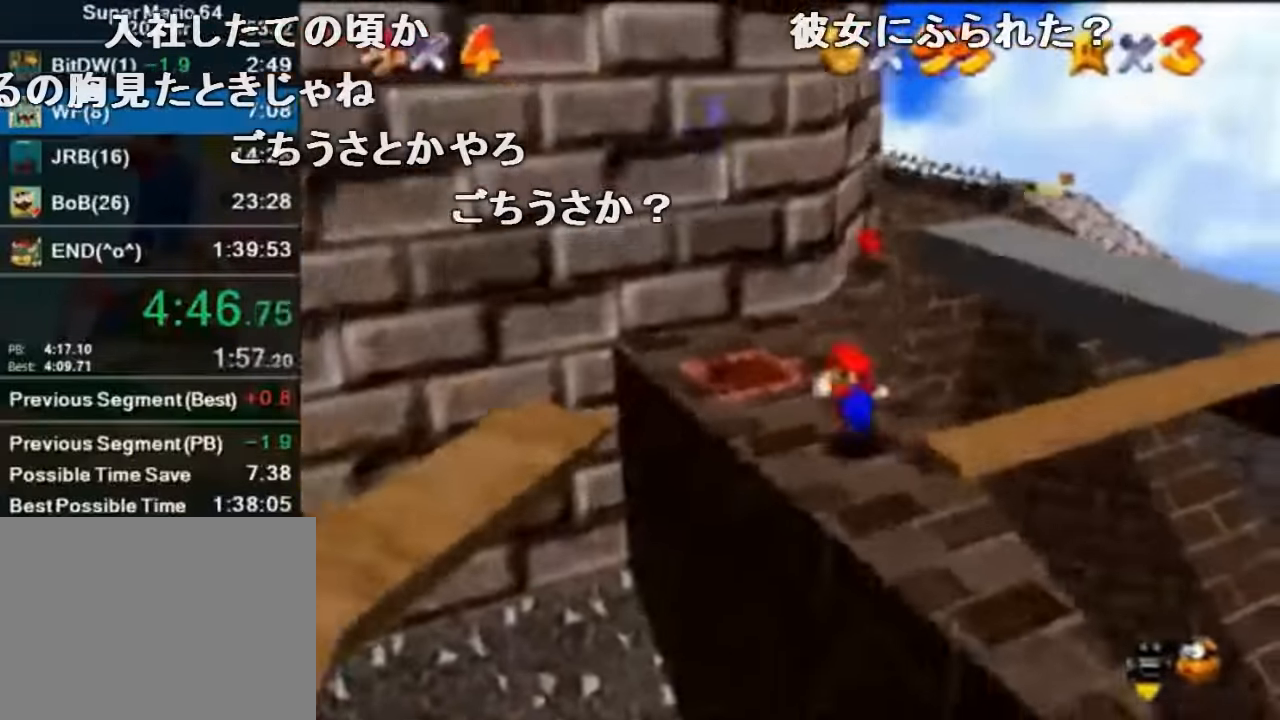
{"buttons": [], "left_stick": "up", "events": [[334, "left_stick", "up"]]}
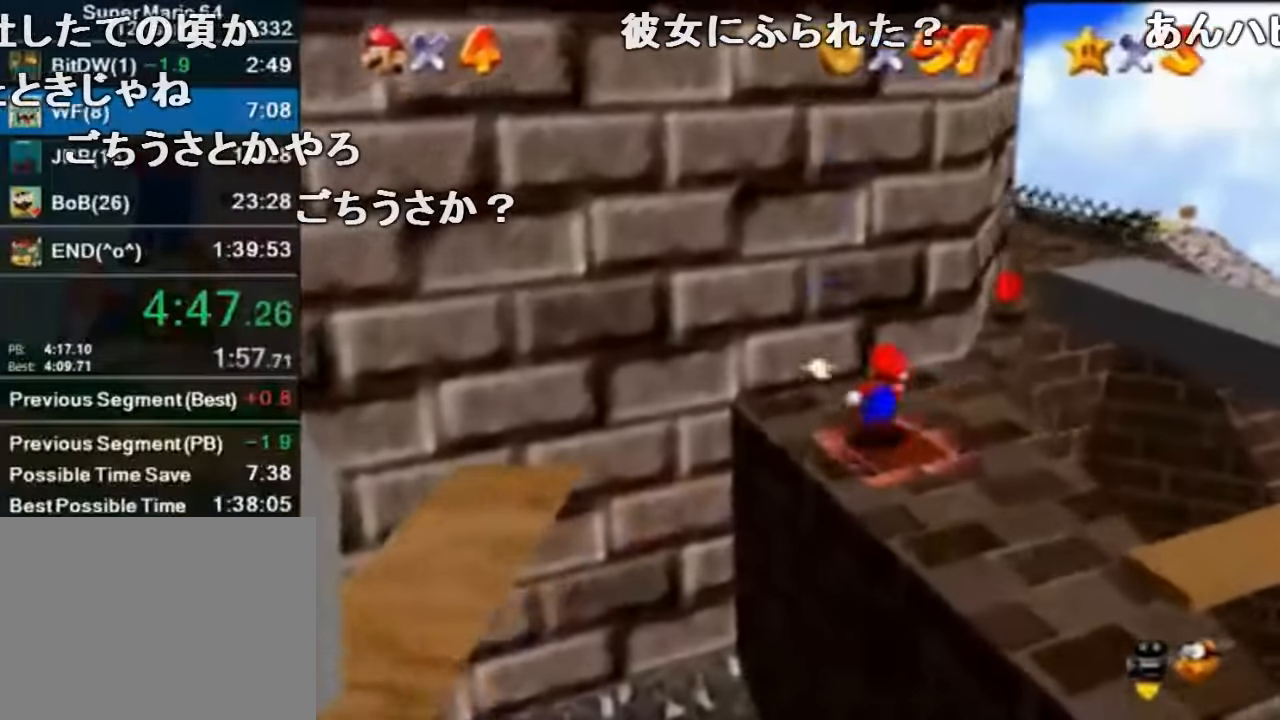
{"buttons": [], "left_stick": "up", "events": [[100, "left_stick", "up-right"], [434, "left_stick", "up"]]}
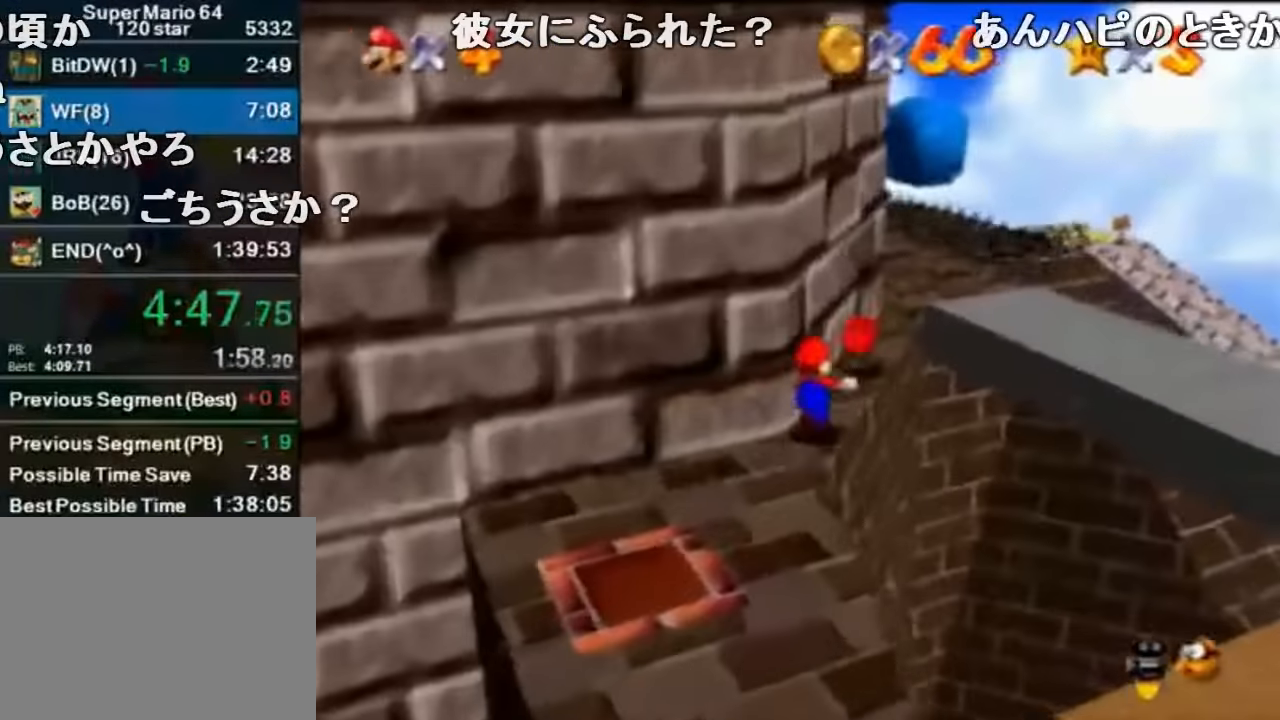
{"buttons": ["A", "B"], "left_stick": "up", "events": [[134, "B", "down"], [300, "B", "up"], [467, "A", "down"], [500, "B", "down"]]}
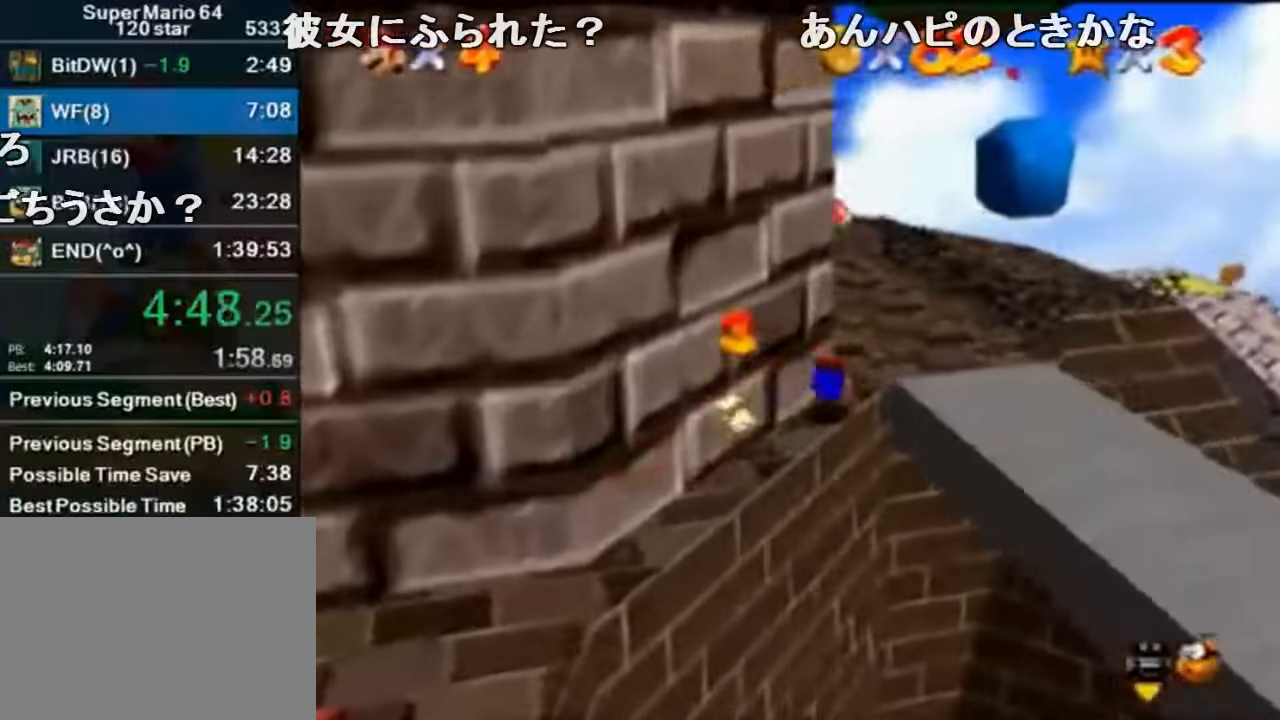
{"buttons": [], "left_stick": "up", "events": [[34, "A", "up"], [67, "B", "up"]]}
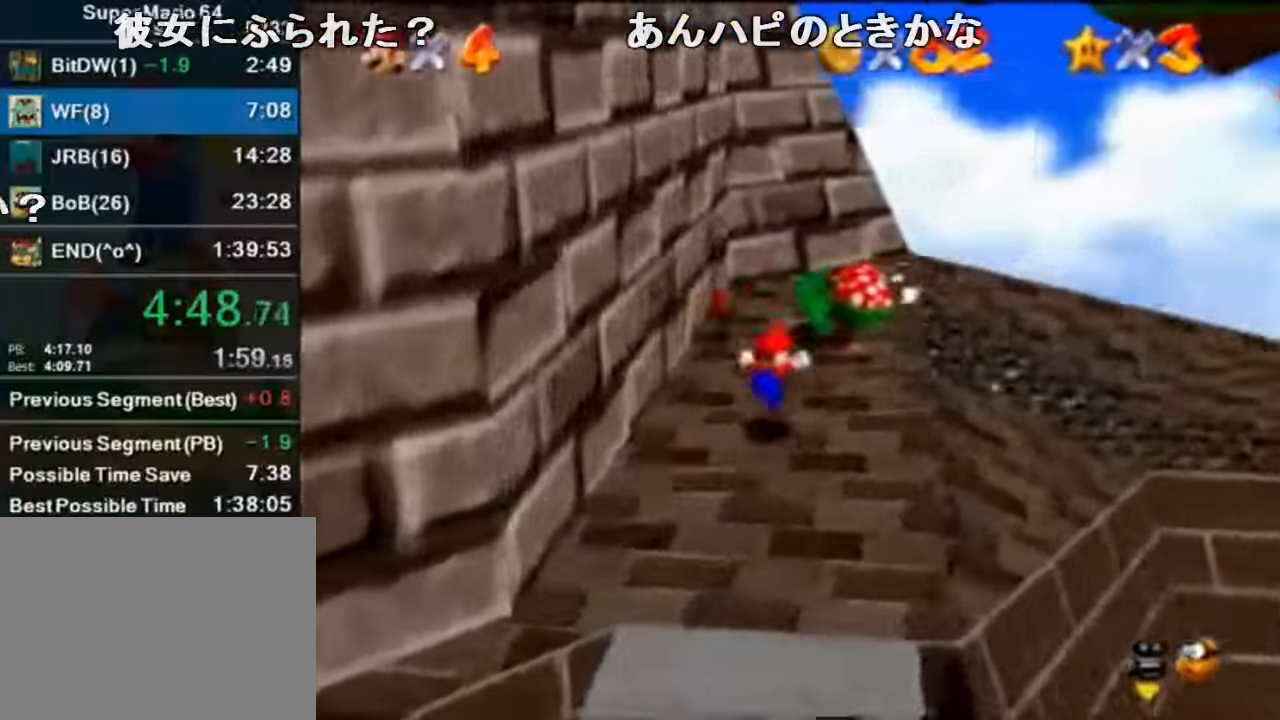
{"buttons": [], "left_stick": "up-right", "events": [[467, "left_stick", "up-right"]]}
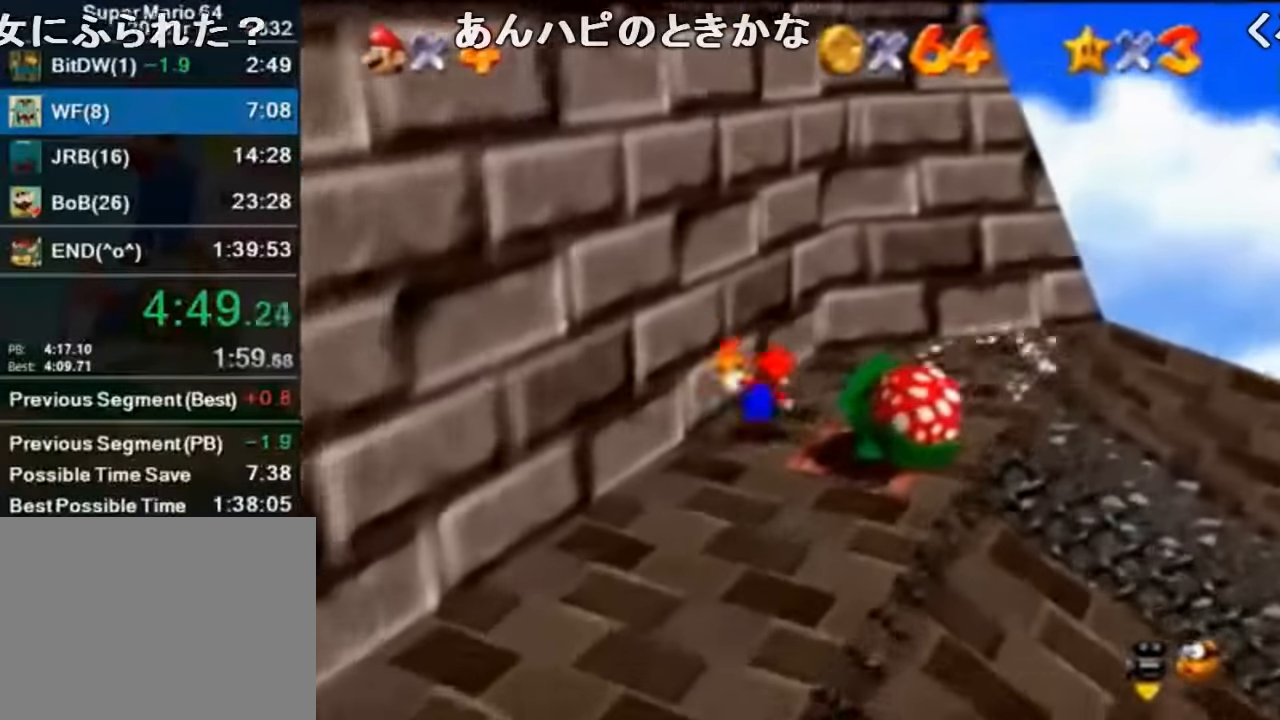
{"buttons": ["A"], "left_stick": "up-left", "events": [[167, "left_stick", "right"], [334, "left_stick", "up-left"], [400, "A", "down"]]}
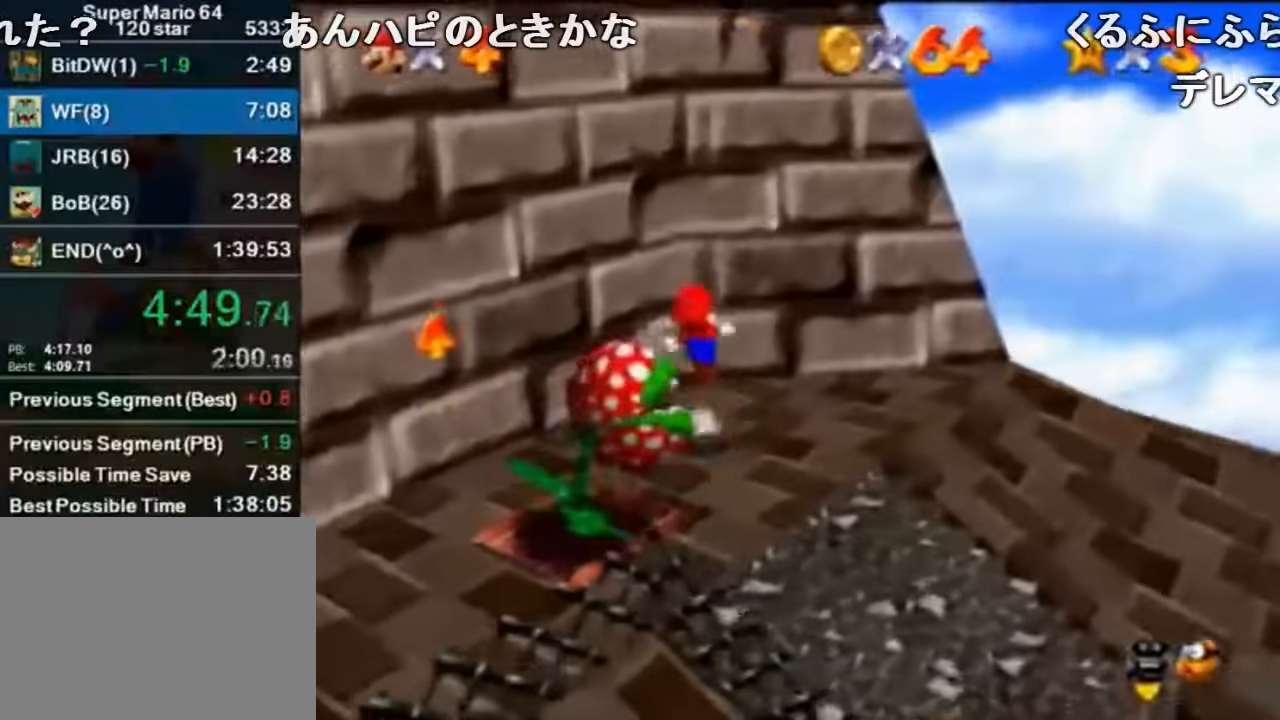
{"buttons": ["A"], "left_stick": "down-right", "events": [[334, "A", "up"], [400, "A", "down"], [400, "left_stick", "down-right"]]}
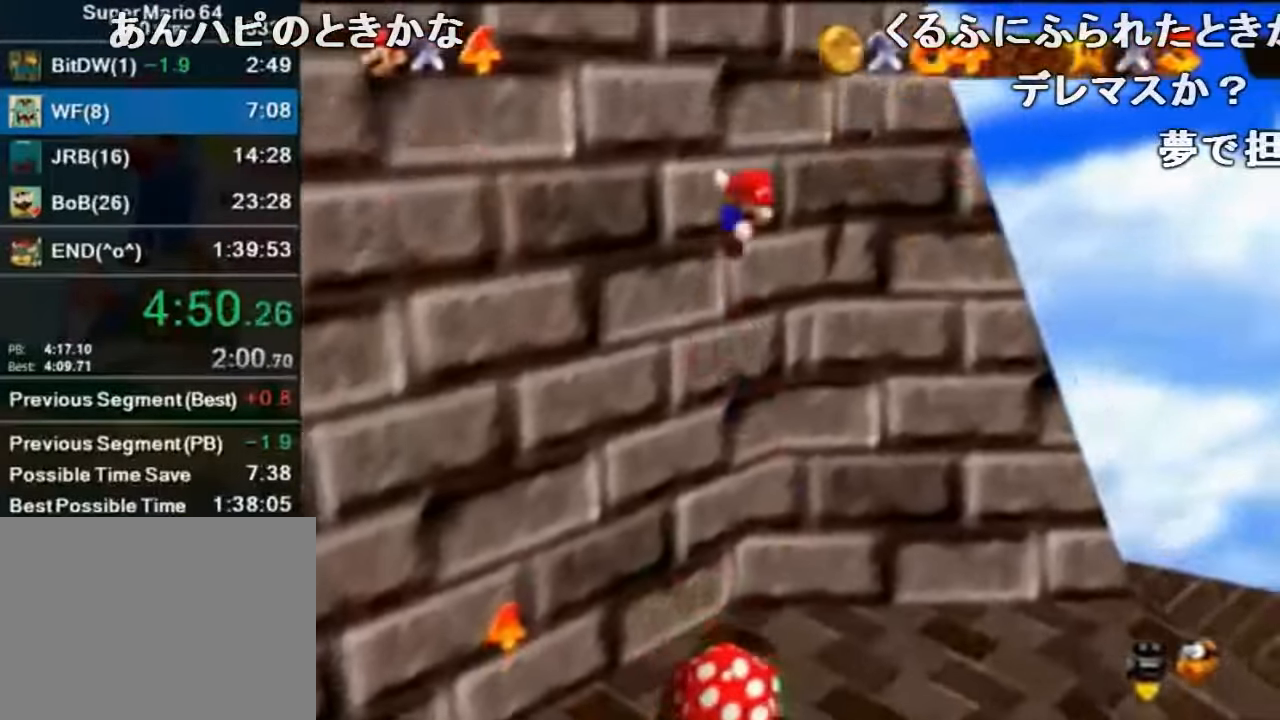
{"buttons": [], "left_stick": "down-right", "events": [[234, "B", "down"], [300, "B", "up"], [334, "A", "up"]]}
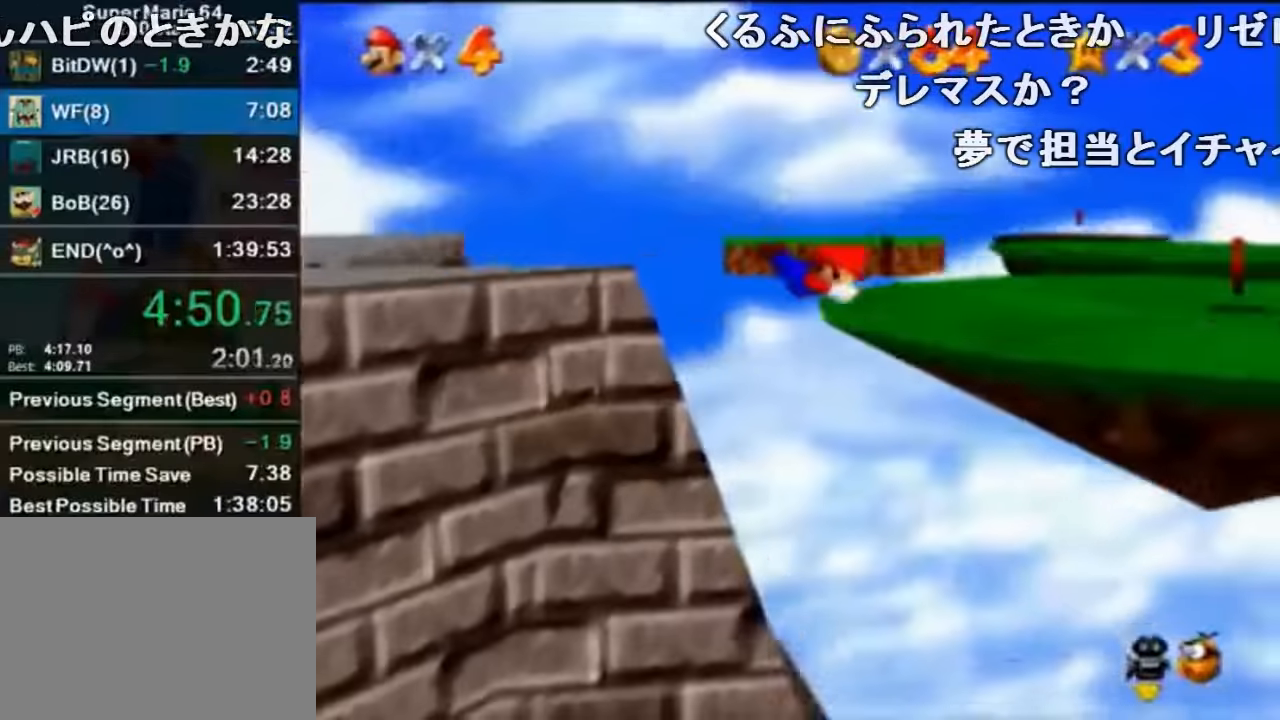
{"buttons": [], "left_stick": "up-right", "events": [[34, "A", "down"], [67, "B", "down"], [134, "A", "up"], [134, "left_stick", "down"], [167, "B", "up"], [400, "left_stick", "up-right"]]}
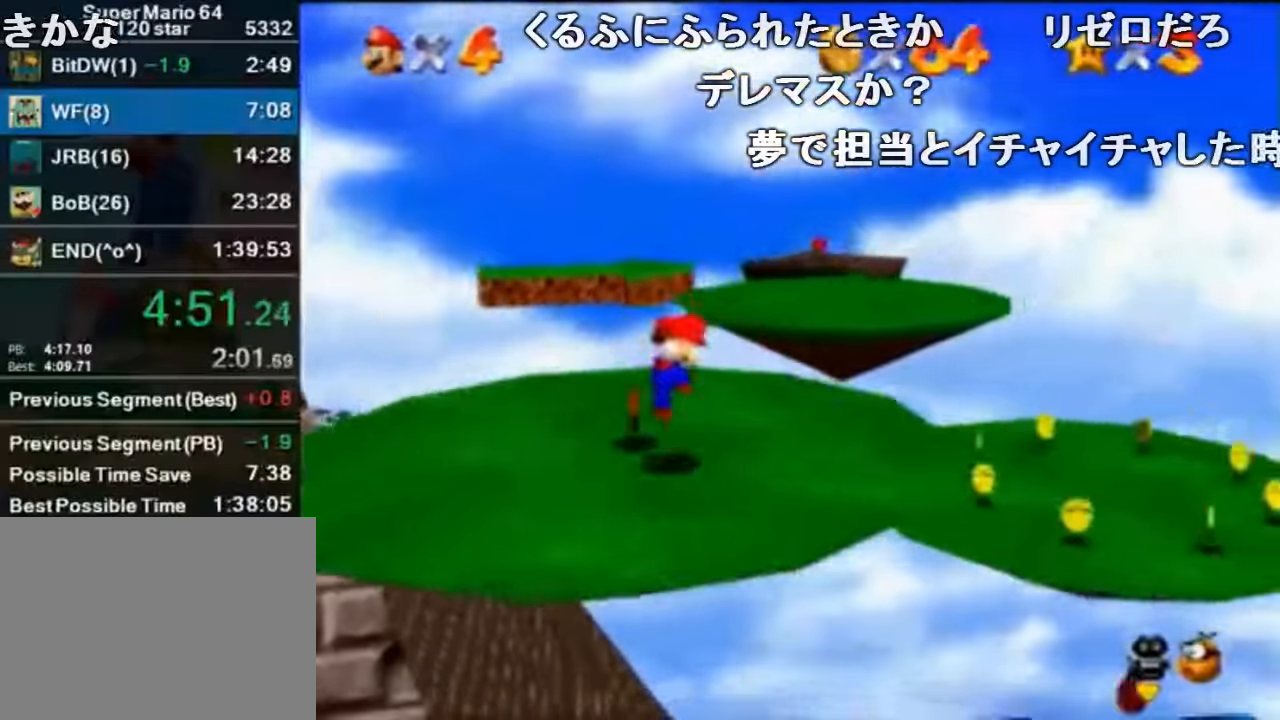
{"buttons": [], "left_stick": "right", "events": [[267, "left_stick", "right"]]}